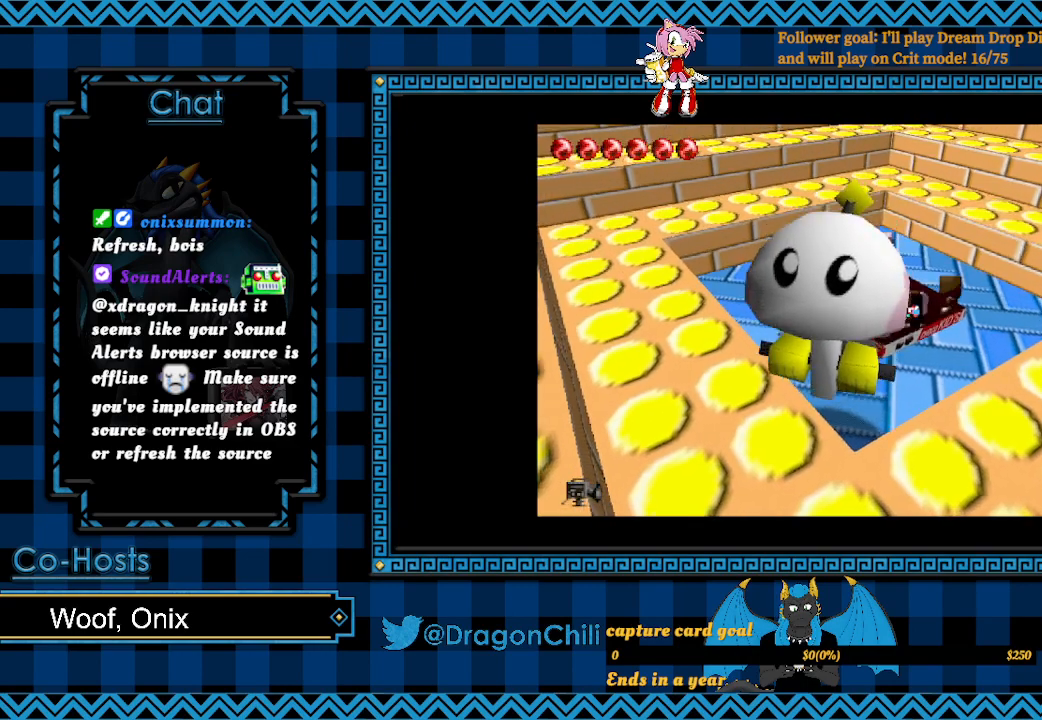
Gameplay with a controller (PlayStation layout); each line is a JSON object with the inputs held at the frame after it. "events" lists button and stick changes between this image and that frame as [ms after this image, input, new state], when the widget could be followed in between.
{"buttons": [], "left_stick": "up-left", "right_stick": "center", "events": [[200, "left_stick", "down-right"], [333, "left_stick", "down-left"], [433, "SQUARE", "up"], [450, "left_stick", "up-left"]]}
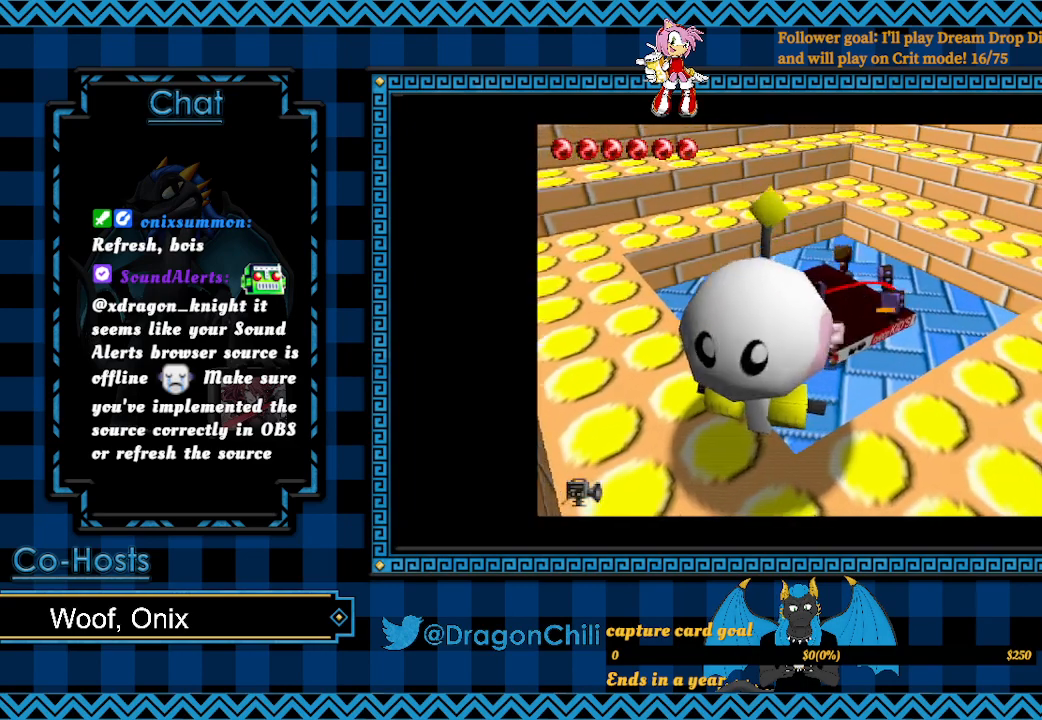
{"buttons": ["CROSS", "SQUARE"], "left_stick": "down", "right_stick": "center", "events": [[183, "CROSS", "down"], [183, "left_stick", "down"], [433, "SQUARE", "down"]]}
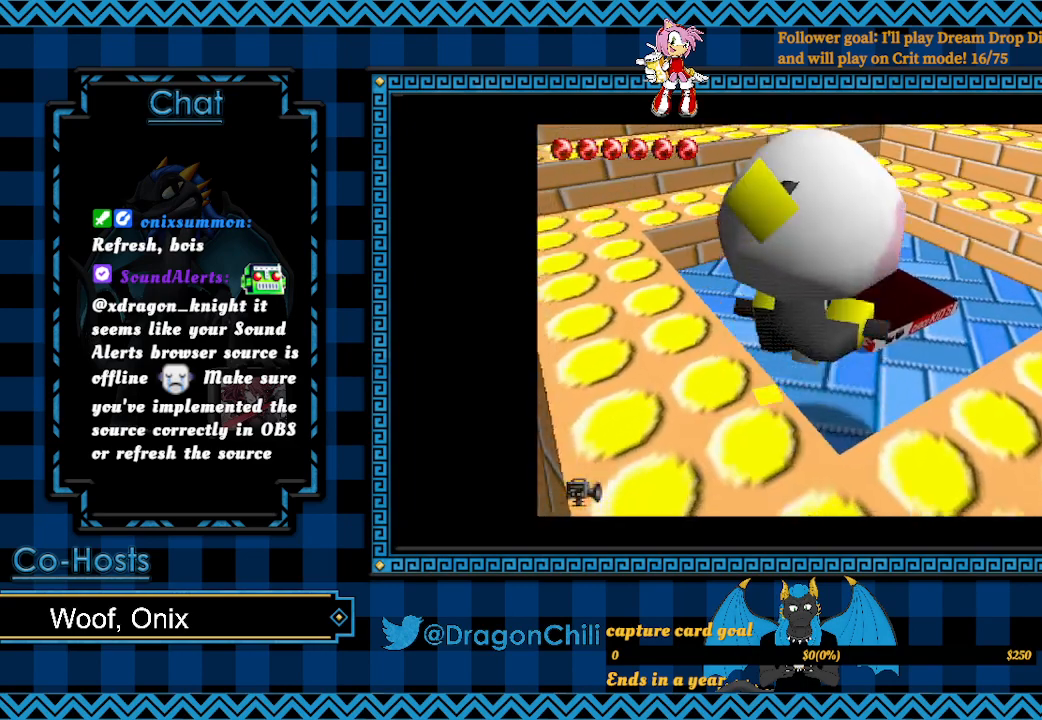
{"buttons": [], "left_stick": "up", "right_stick": "center", "events": [[233, "left_stick", "down-right"], [333, "CROSS", "up"], [333, "SQUARE", "up"], [400, "left_stick", "up-right"], [483, "left_stick", "up"]]}
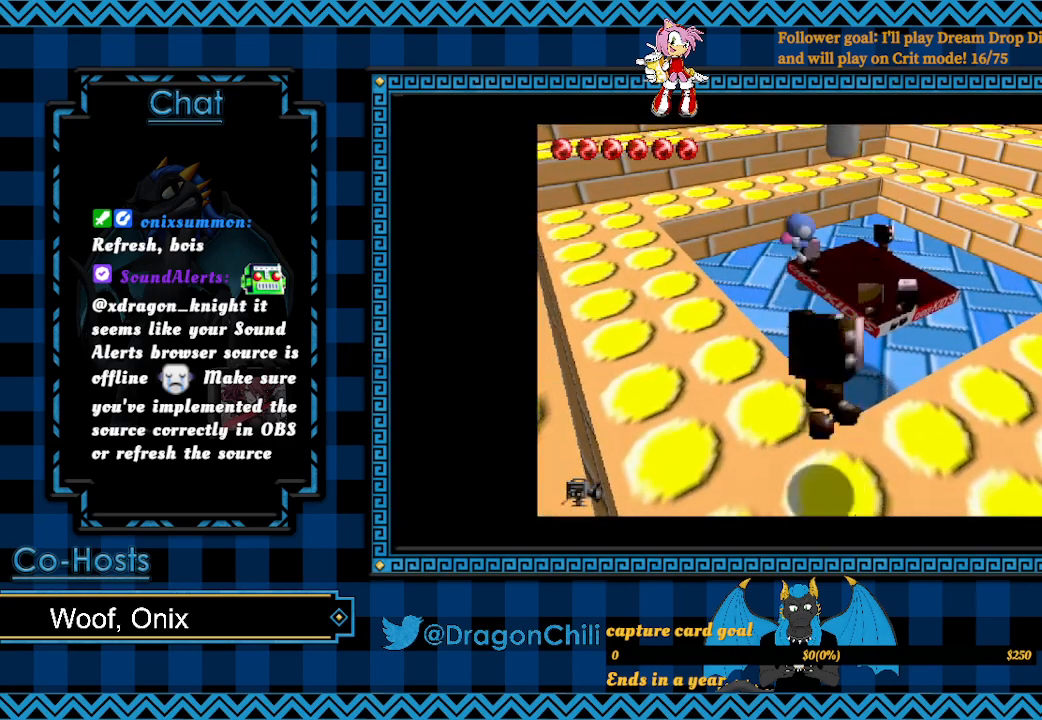
{"buttons": ["SQUARE"], "left_stick": "right", "right_stick": "center", "events": [[267, "SQUARE", "down"], [333, "left_stick", "up-right"], [450, "left_stick", "right"]]}
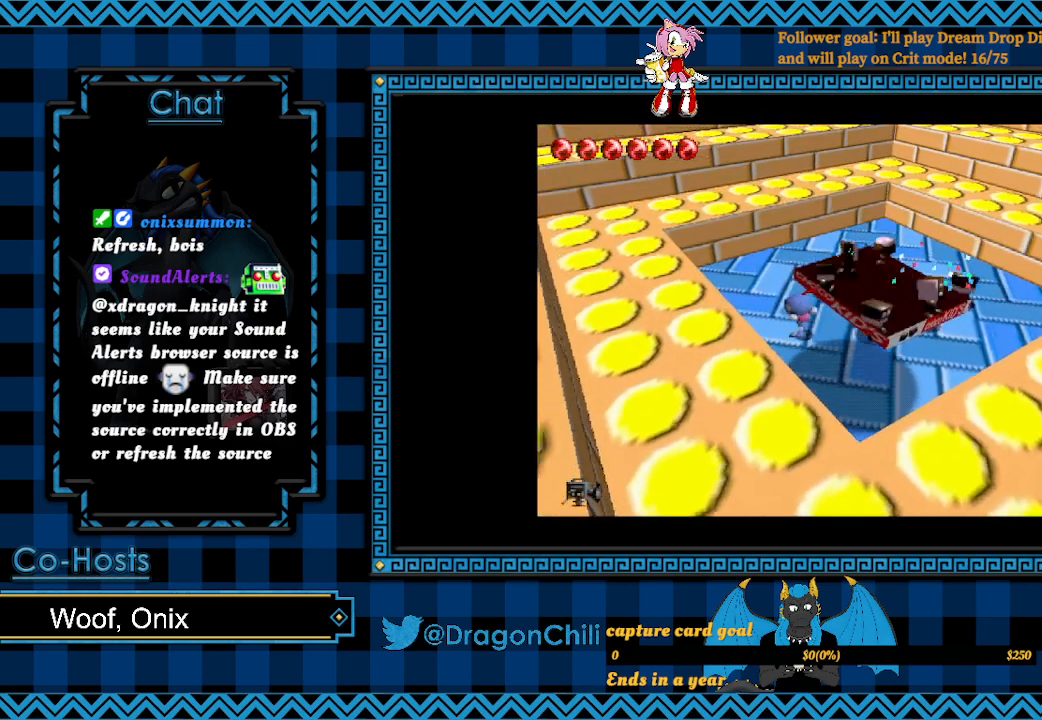
{"buttons": ["SQUARE"], "left_stick": "left", "right_stick": "center", "events": [[167, "left_stick", "up-right"], [400, "left_stick", "left"]]}
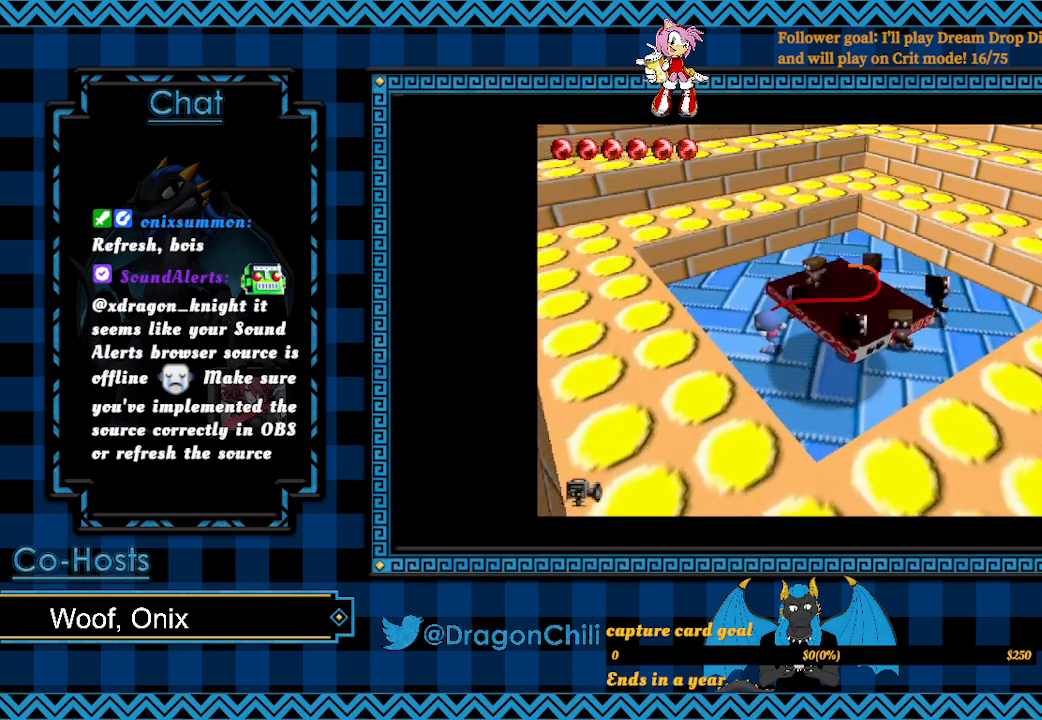
{"buttons": ["CROSS"], "left_stick": "down-left", "right_stick": "center", "events": [[117, "SQUARE", "up"], [267, "left_stick", "down-left"], [300, "CROSS", "down"]]}
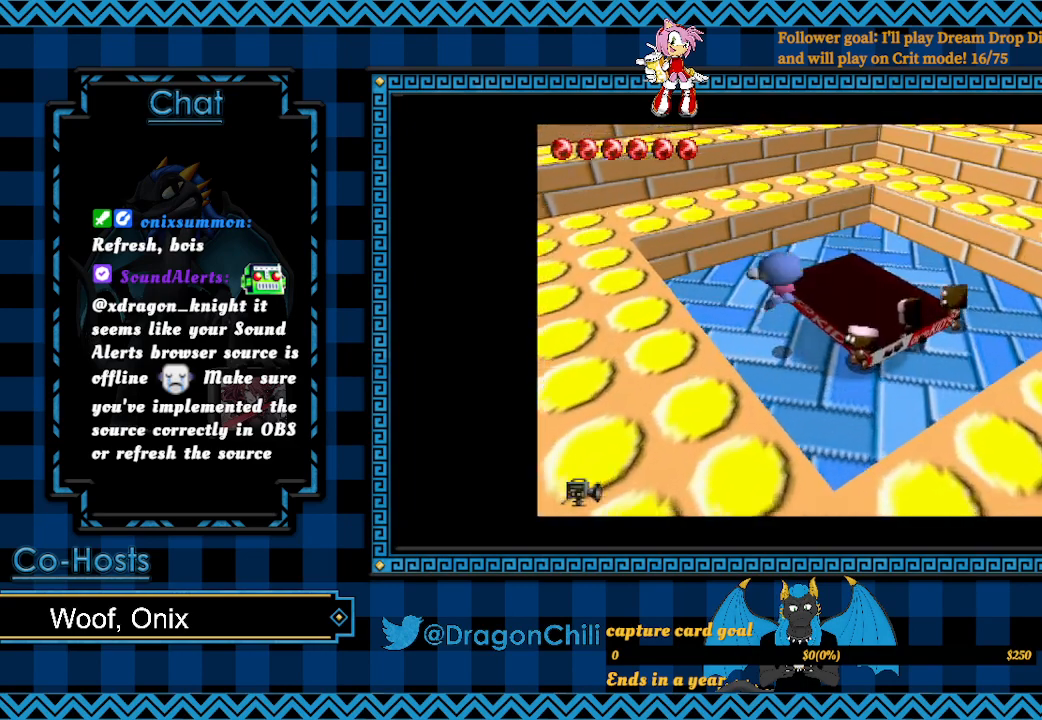
{"buttons": ["CROSS"], "left_stick": "down-left", "right_stick": "center", "events": []}
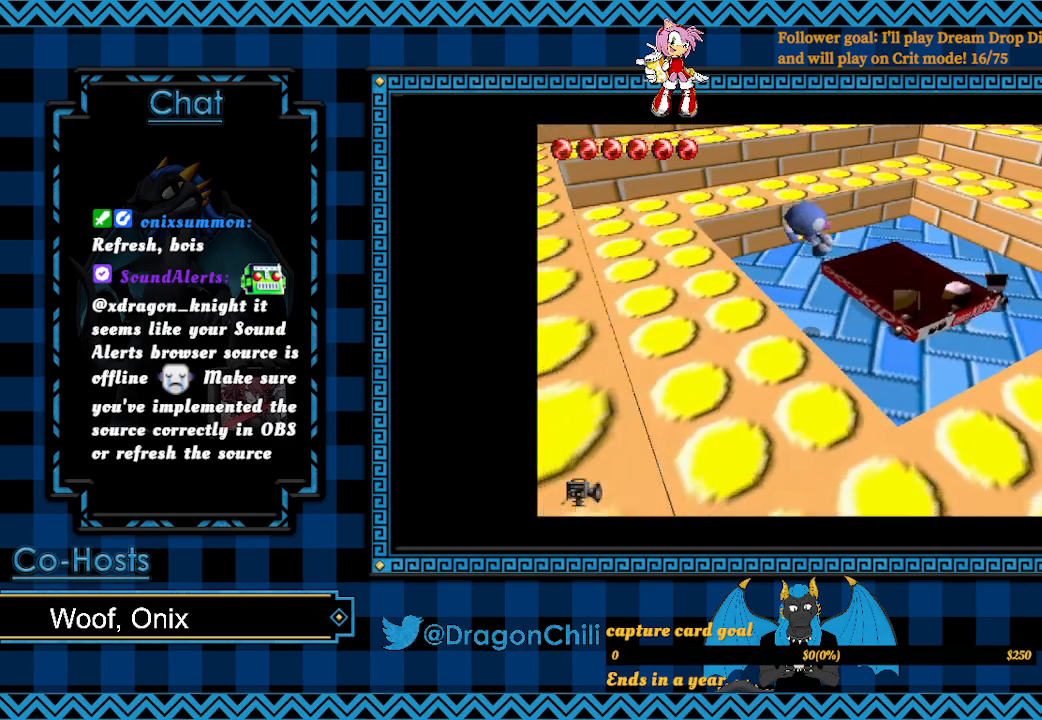
{"buttons": [], "left_stick": "up", "right_stick": "center", "events": [[67, "CROSS", "up"], [183, "left_stick", "up-left"], [233, "left_stick", "up"]]}
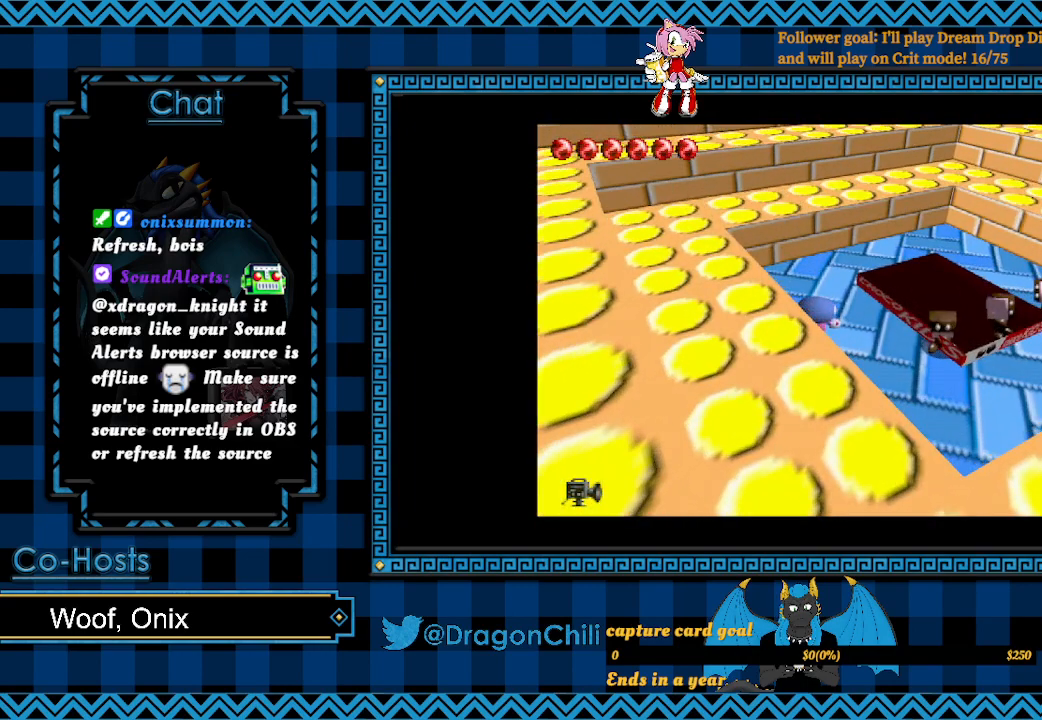
{"buttons": [], "left_stick": "up", "right_stick": "center", "events": []}
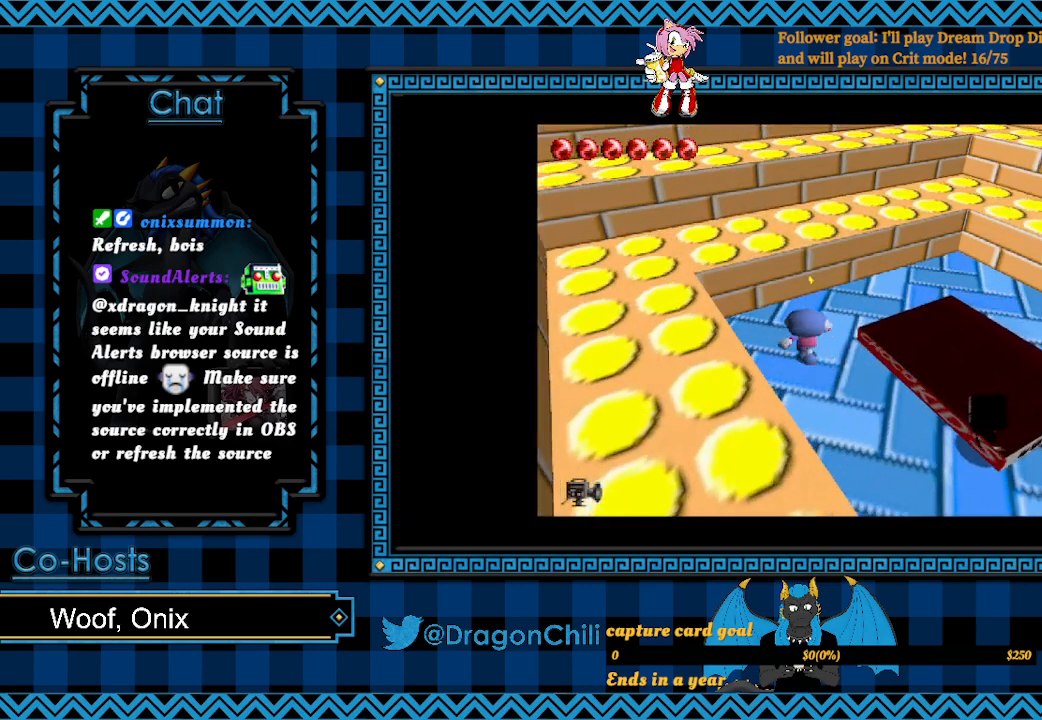
{"buttons": [], "left_stick": "up", "right_stick": "center", "events": [[17, "CROSS", "down"], [433, "CROSS", "up"]]}
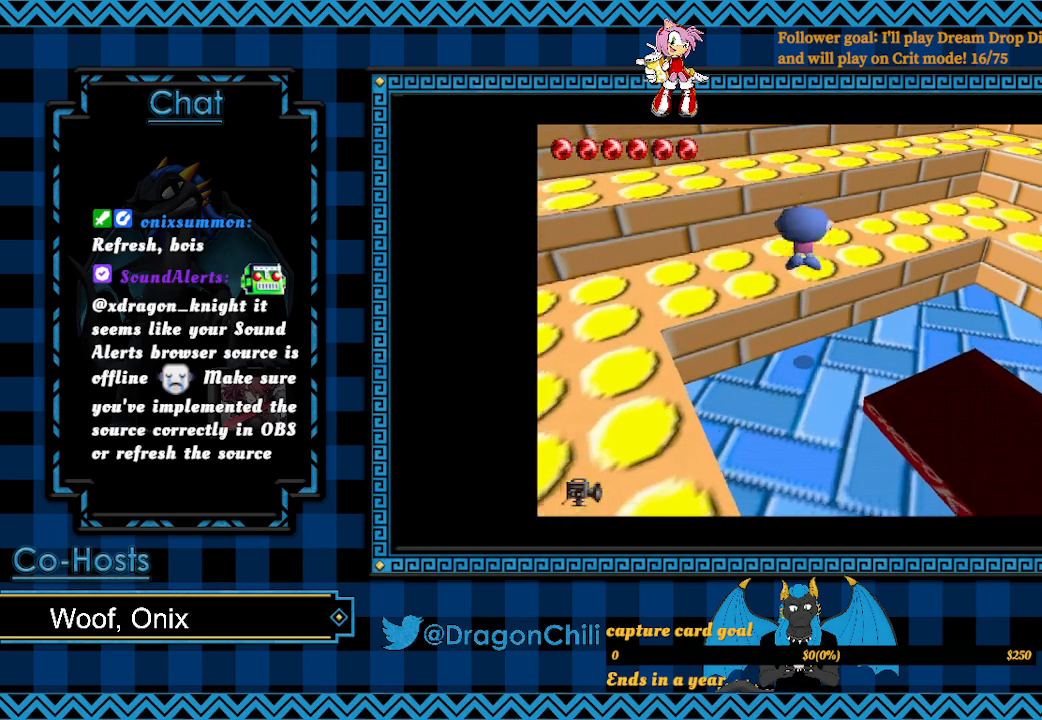
{"buttons": [], "left_stick": "center", "right_stick": "center", "events": [[100, "left_stick", "up-right"], [367, "left_stick", "center"]]}
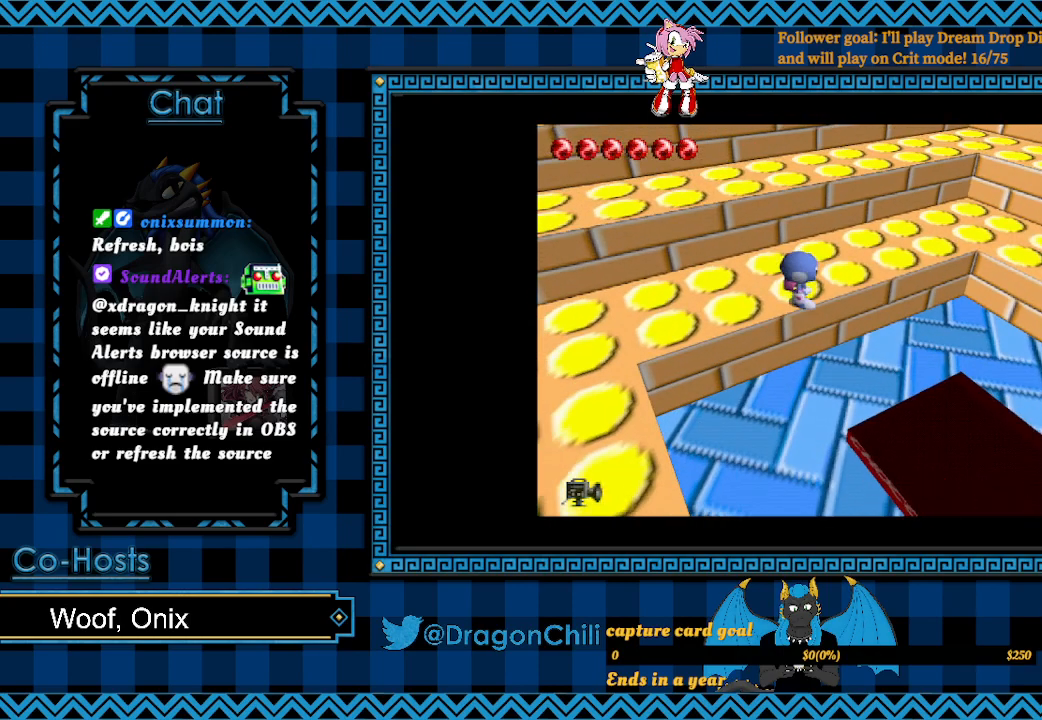
{"buttons": [], "left_stick": "up-right", "right_stick": "center", "events": [[250, "left_stick", "up-right"]]}
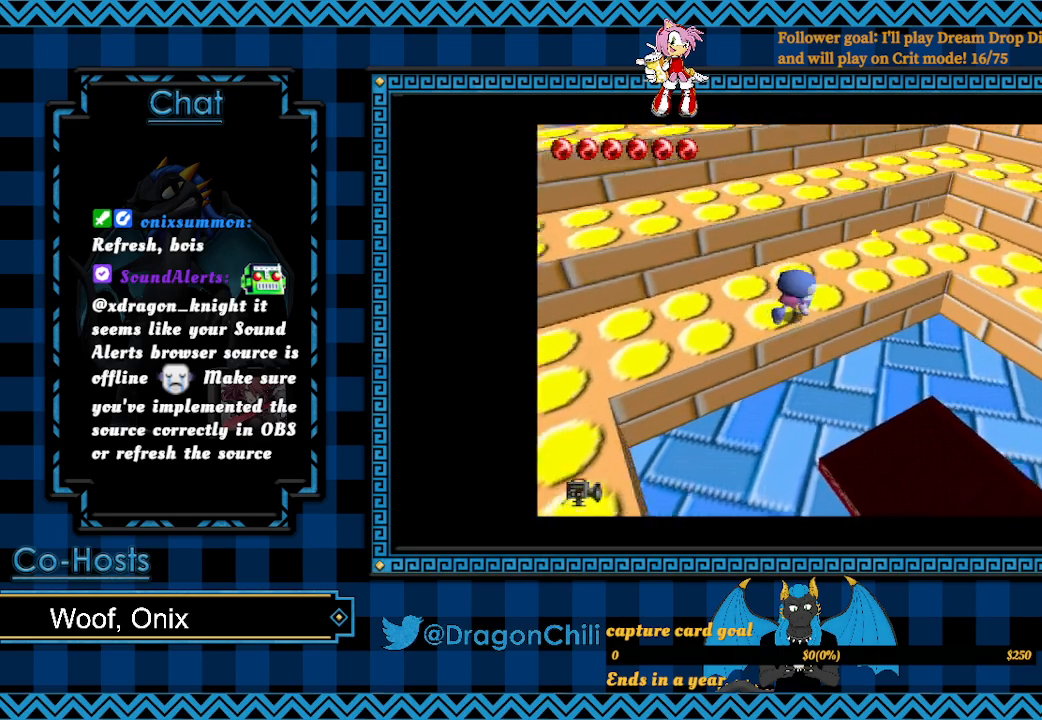
{"buttons": ["CROSS"], "left_stick": "up-right", "right_stick": "center", "events": [[300, "CROSS", "down"]]}
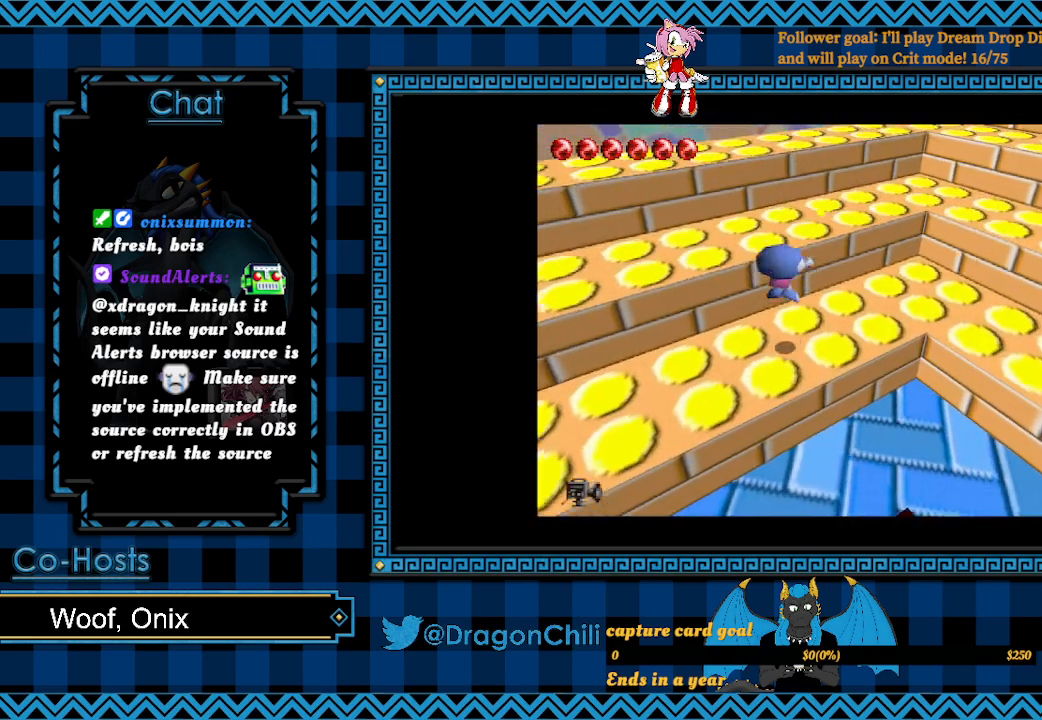
{"buttons": [], "left_stick": "up-right", "right_stick": "center", "events": [[133, "CROSS", "up"]]}
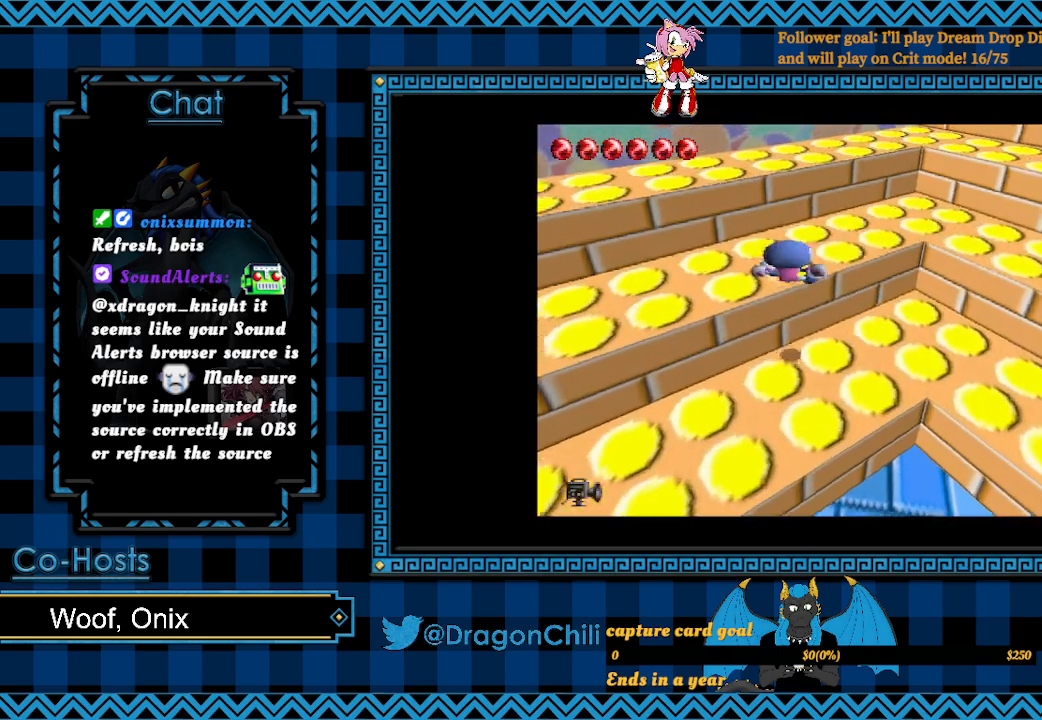
{"buttons": ["CROSS"], "left_stick": "right", "right_stick": "center", "events": [[367, "CROSS", "down"], [483, "left_stick", "right"]]}
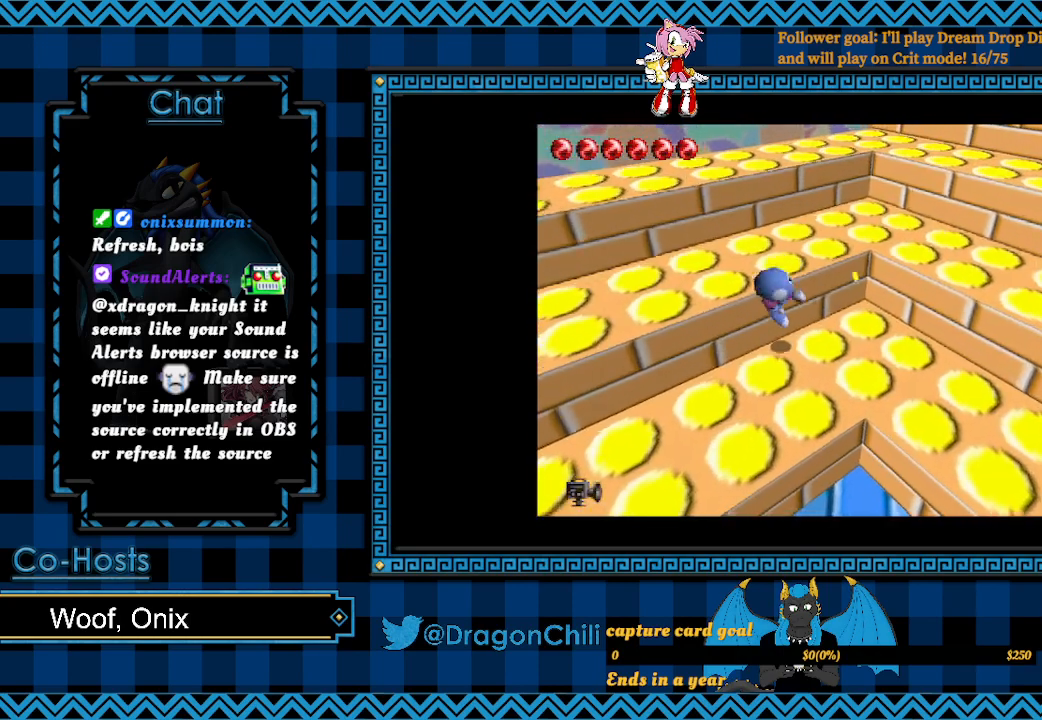
{"buttons": [], "left_stick": "down-right", "right_stick": "center", "events": [[183, "left_stick", "down-right"], [200, "CROSS", "up"]]}
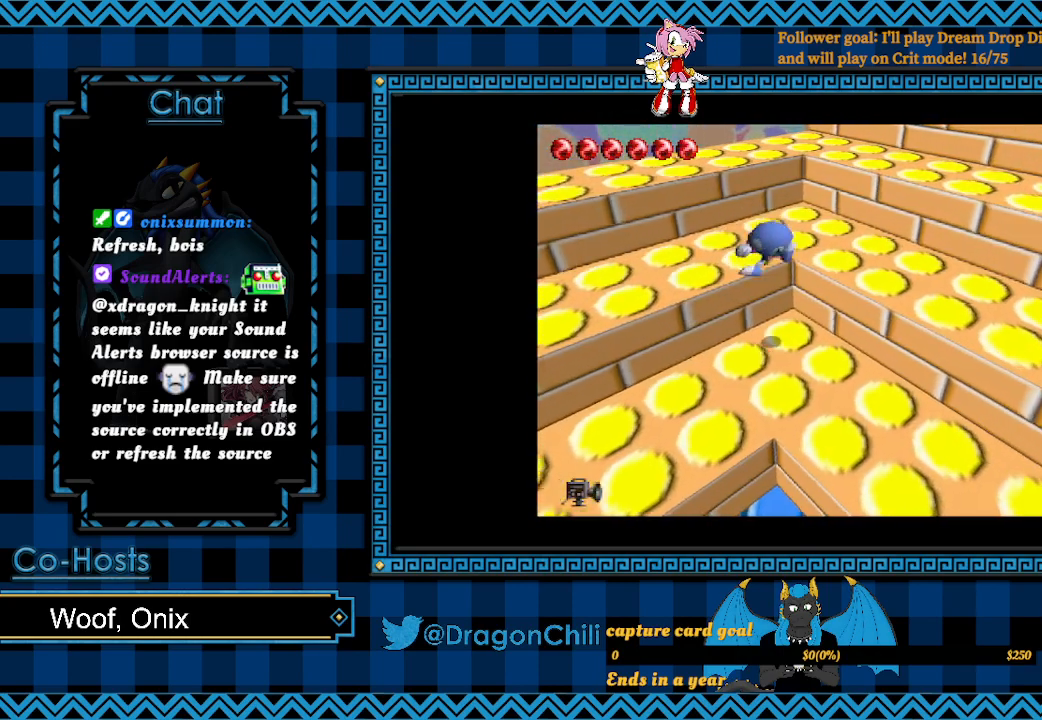
{"buttons": [], "left_stick": "down-right", "right_stick": "center", "events": []}
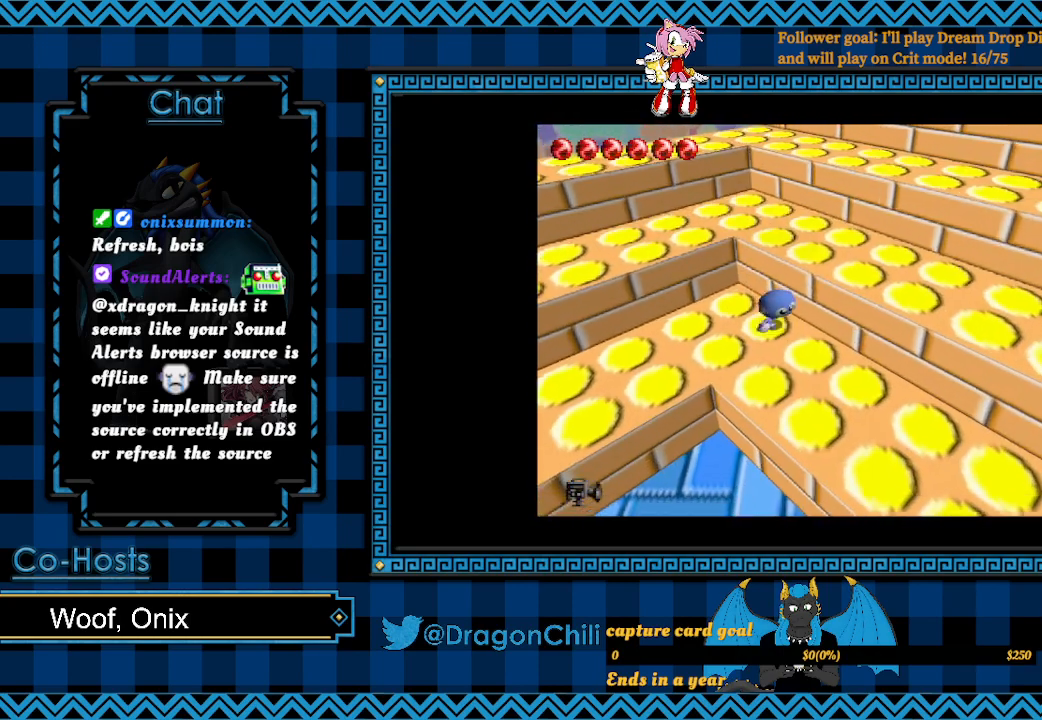
{"buttons": [], "left_stick": "down-right", "right_stick": "center", "events": []}
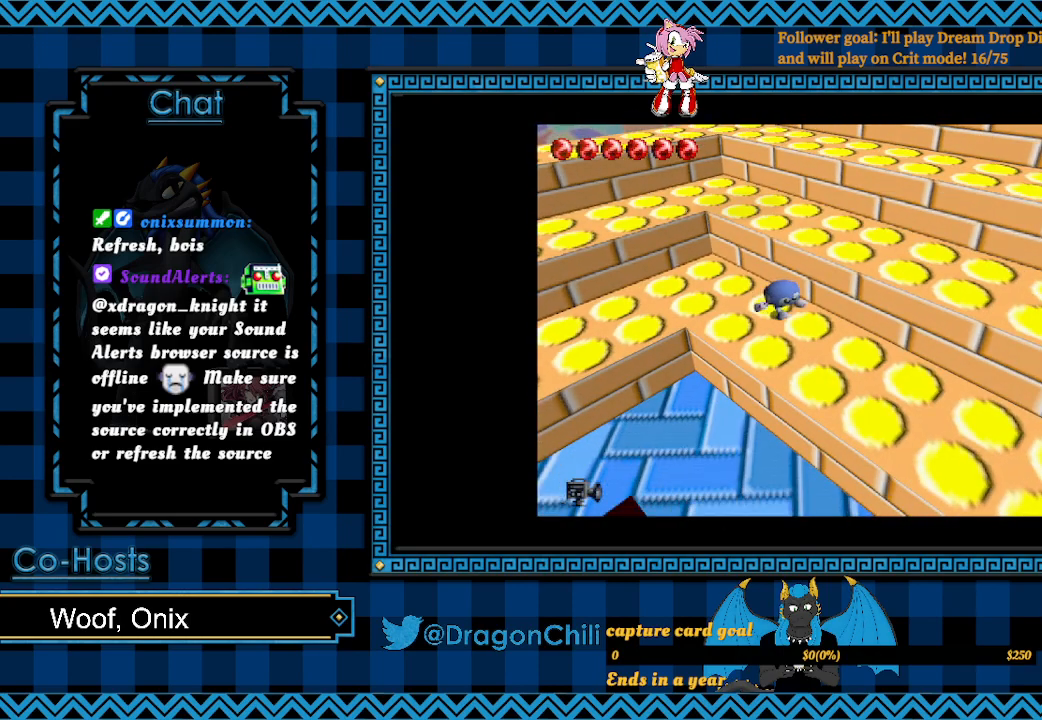
{"buttons": [], "left_stick": "down-right", "right_stick": "center", "events": []}
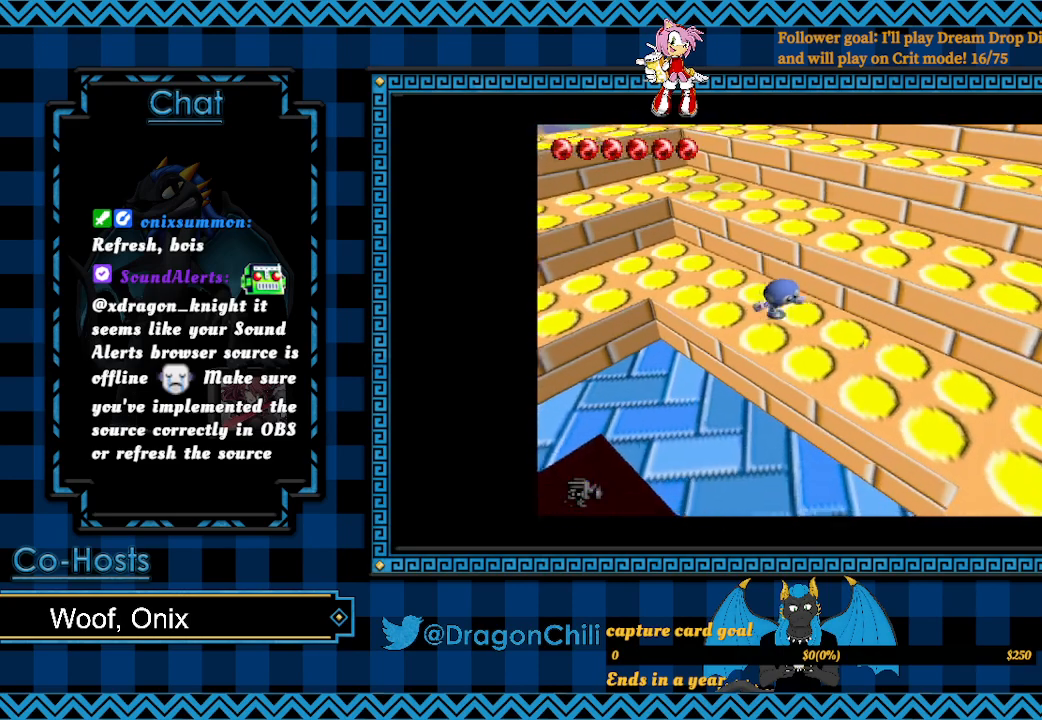
{"buttons": [], "left_stick": "down-right", "right_stick": "center", "events": []}
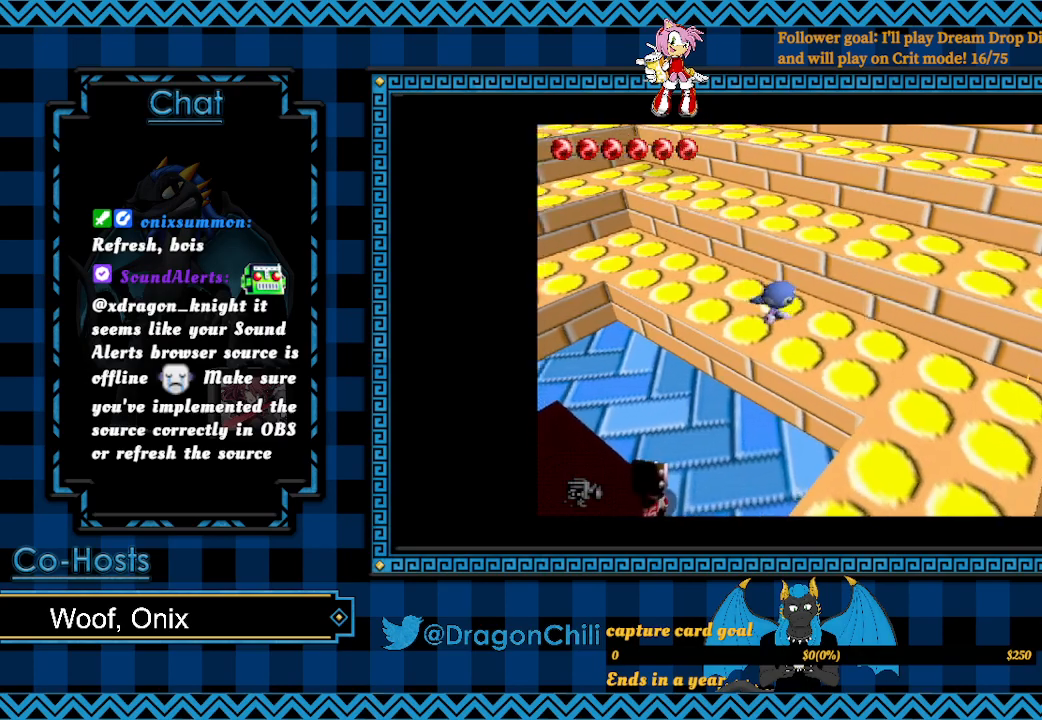
{"buttons": [], "left_stick": "down-right", "right_stick": "center", "events": []}
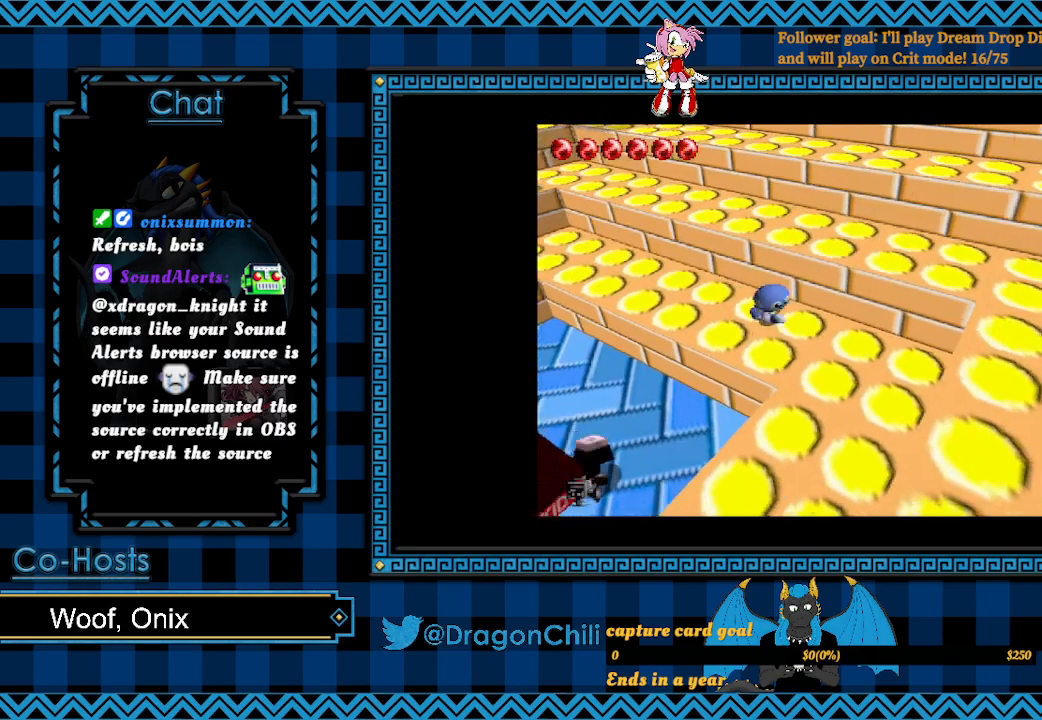
{"buttons": [], "left_stick": "down-right", "right_stick": "center", "events": []}
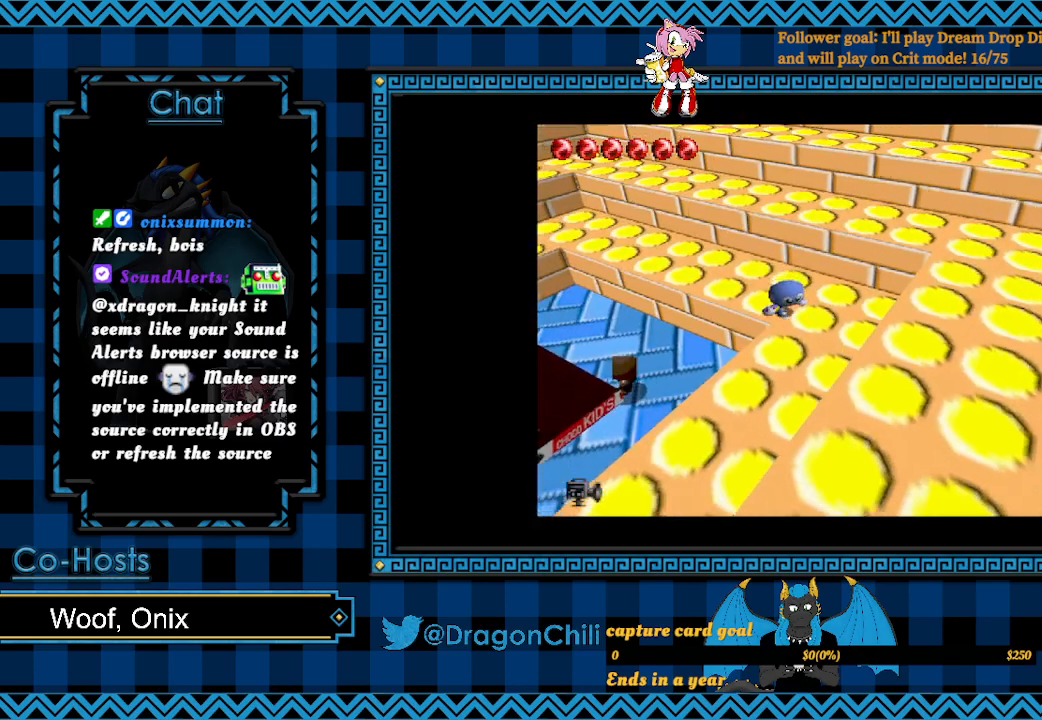
{"buttons": ["CROSS"], "left_stick": "down-right", "right_stick": "center", "events": [[217, "CROSS", "down"]]}
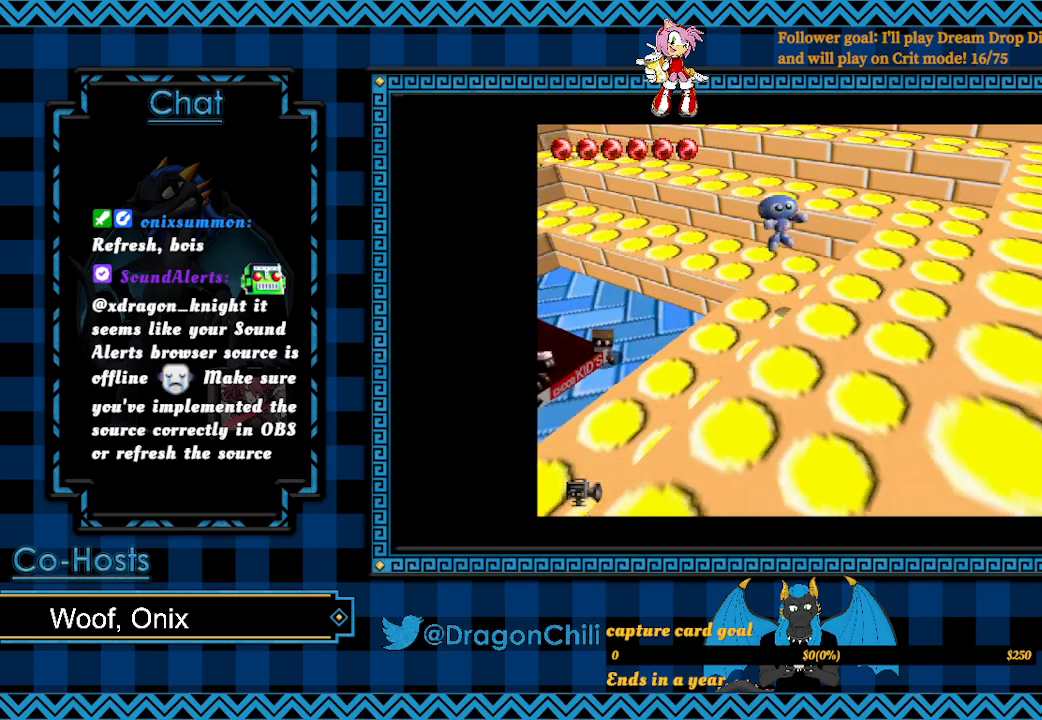
{"buttons": [], "left_stick": "down-right", "right_stick": "center", "events": [[433, "CROSS", "up"]]}
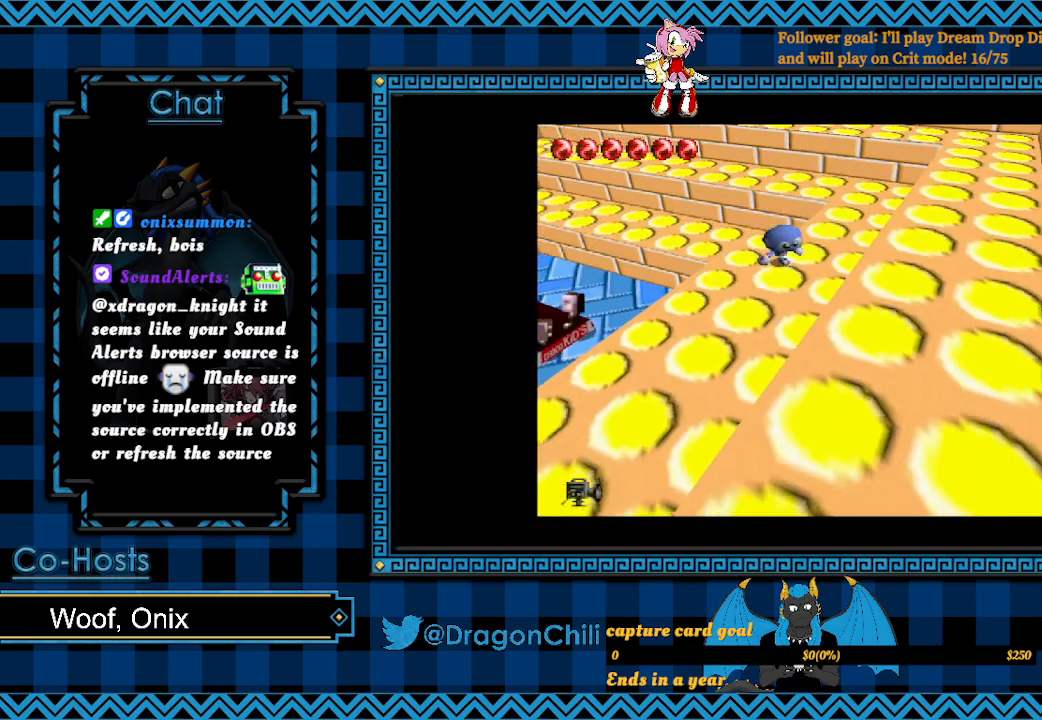
{"buttons": ["CROSS"], "left_stick": "down-right", "right_stick": "center", "events": [[200, "CROSS", "down"]]}
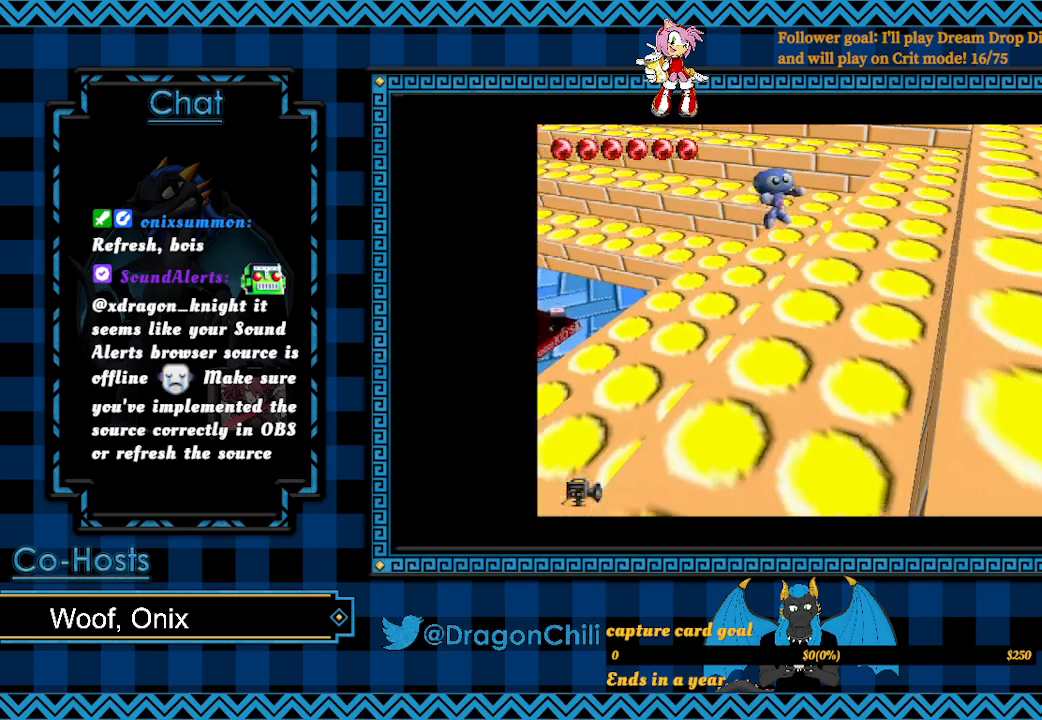
{"buttons": [], "left_stick": "down-right", "right_stick": "center", "events": [[250, "CROSS", "up"]]}
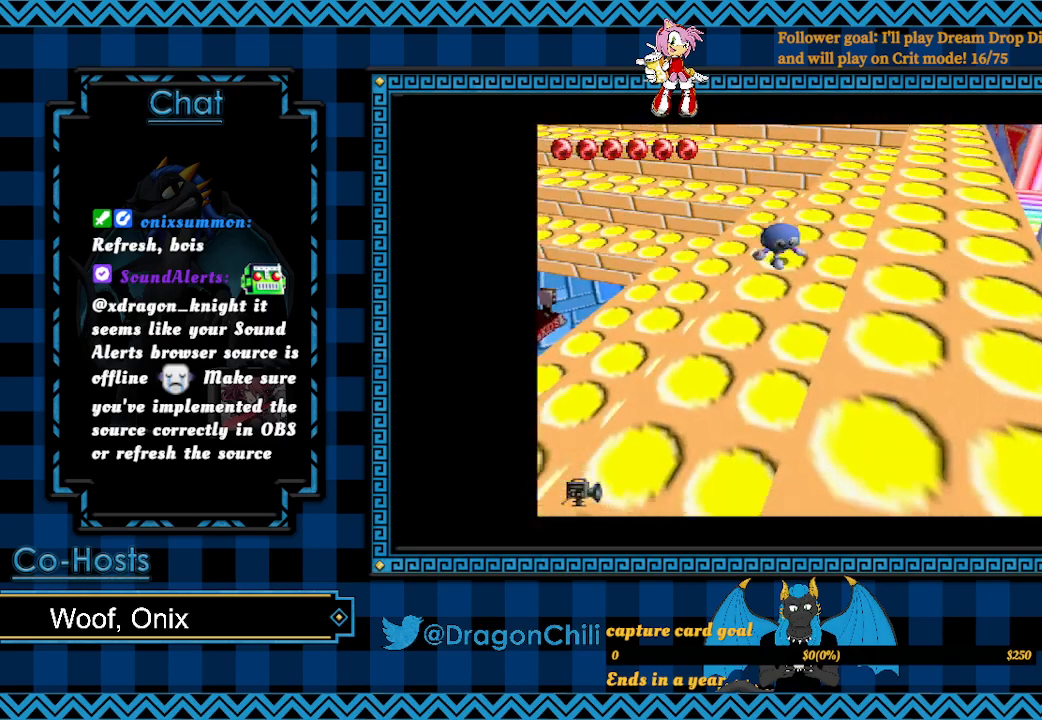
{"buttons": ["CROSS"], "left_stick": "down-left", "right_stick": "center", "events": [[183, "left_stick", "down-left"], [433, "CROSS", "down"]]}
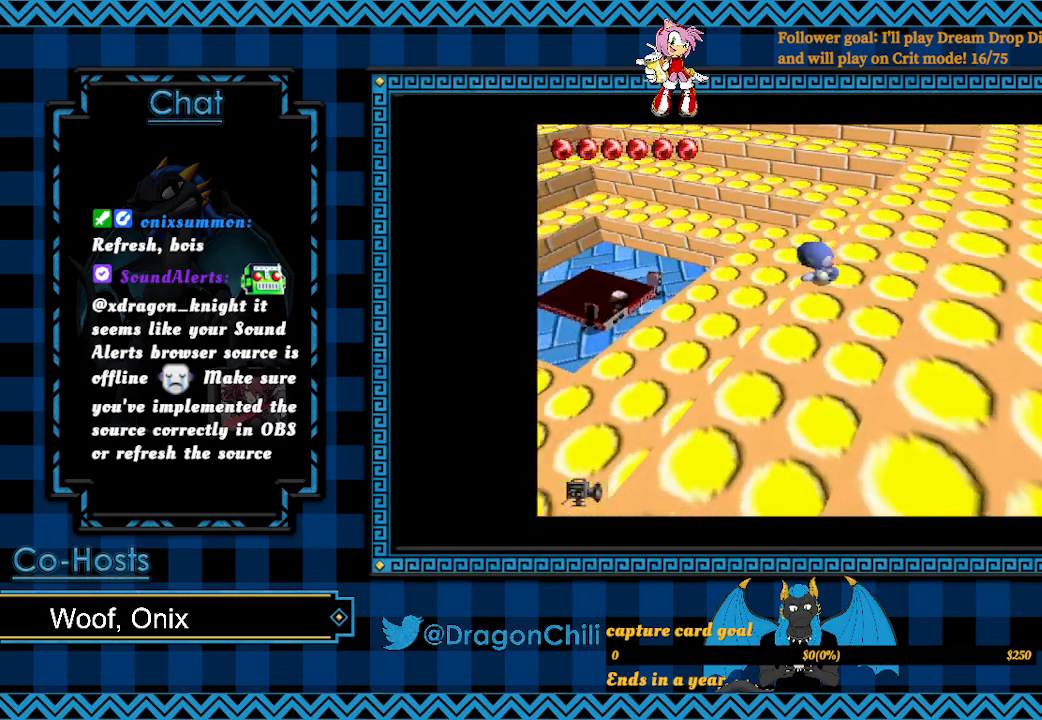
{"buttons": ["CROSS"], "left_stick": "left", "right_stick": "center", "events": [[250, "left_stick", "left"]]}
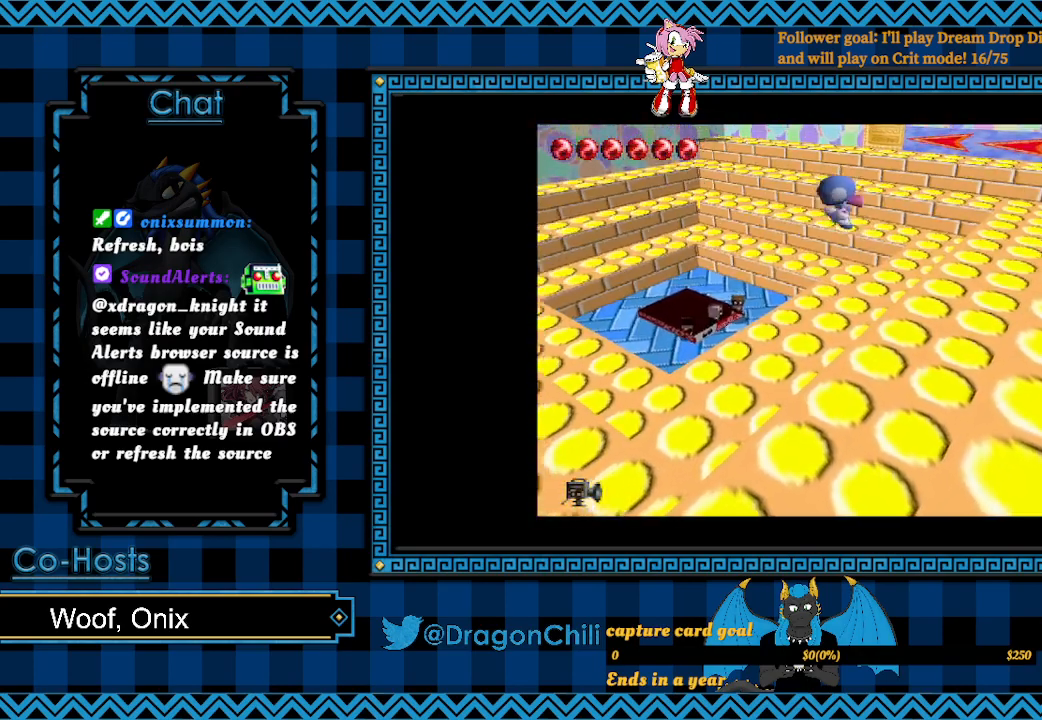
{"buttons": [], "left_stick": "left", "right_stick": "center", "events": [[183, "CROSS", "up"]]}
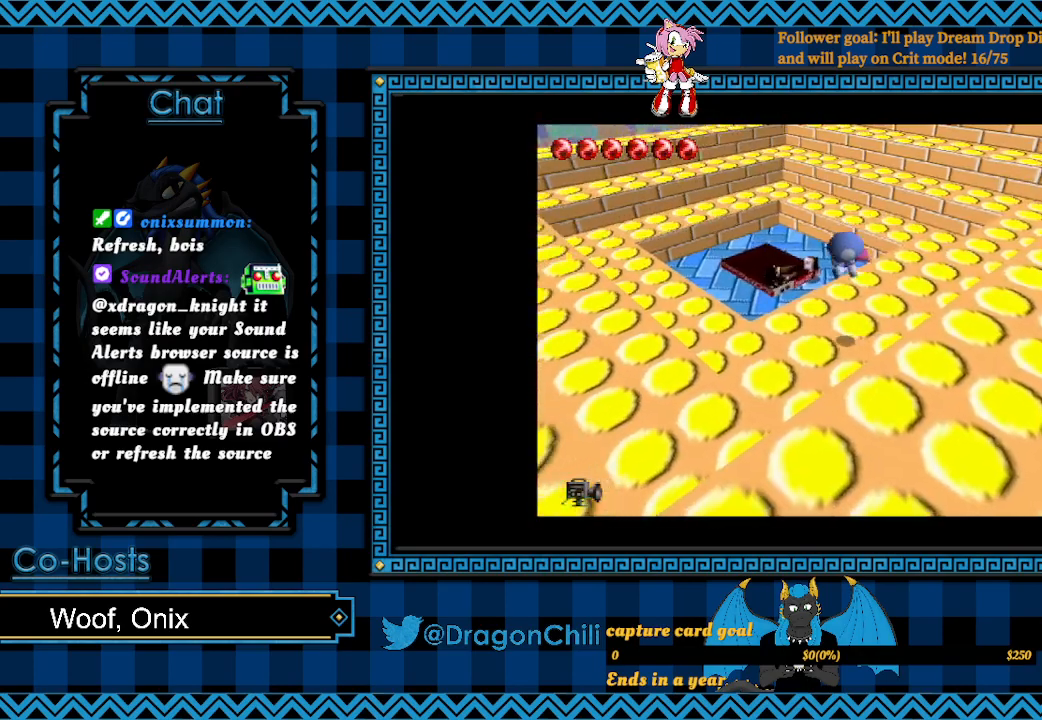
{"buttons": [], "left_stick": "left", "right_stick": "center", "events": []}